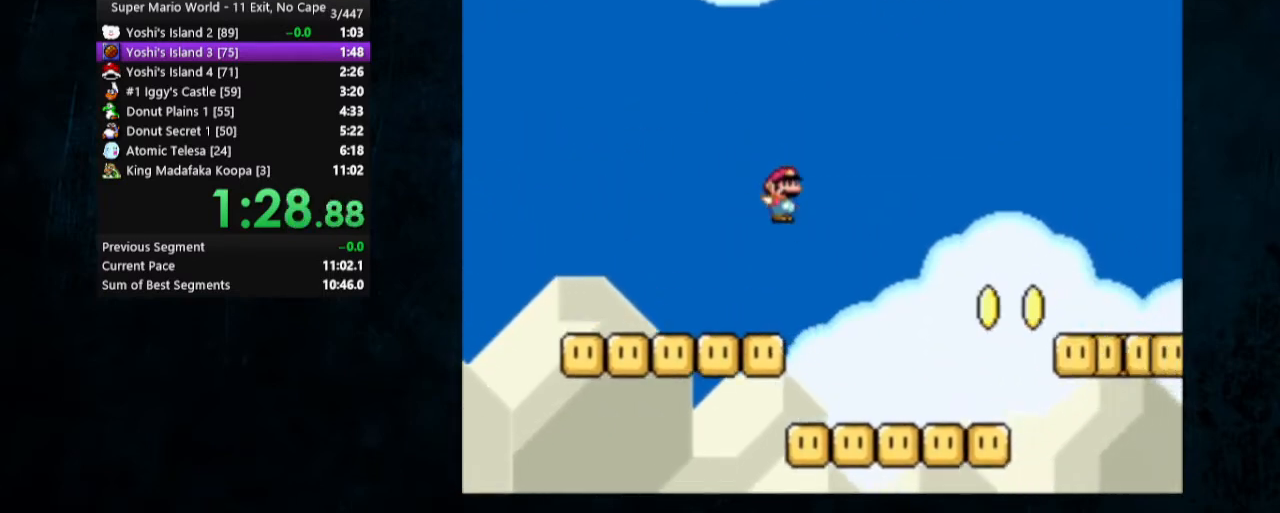
Gameplay with a controller (Nintendo layout); each line is a JSON object with the inputs held at the frame after it. "events" lists button and stick changes between this image and that frame as [ms after this image, input, new state], when the widget could be followed in between. Not read: L3 R3.
{"buttons": ["Y", "DPAD_RIGHT"], "events": []}
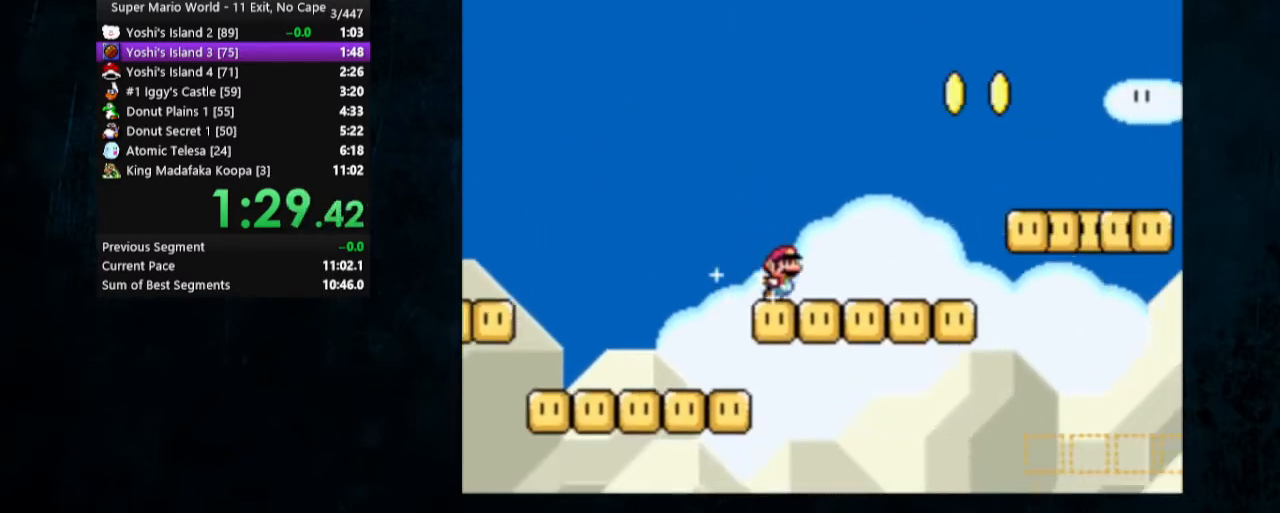
{"buttons": ["B", "Y", "DPAD_RIGHT"], "events": [[167, "B", "down"]]}
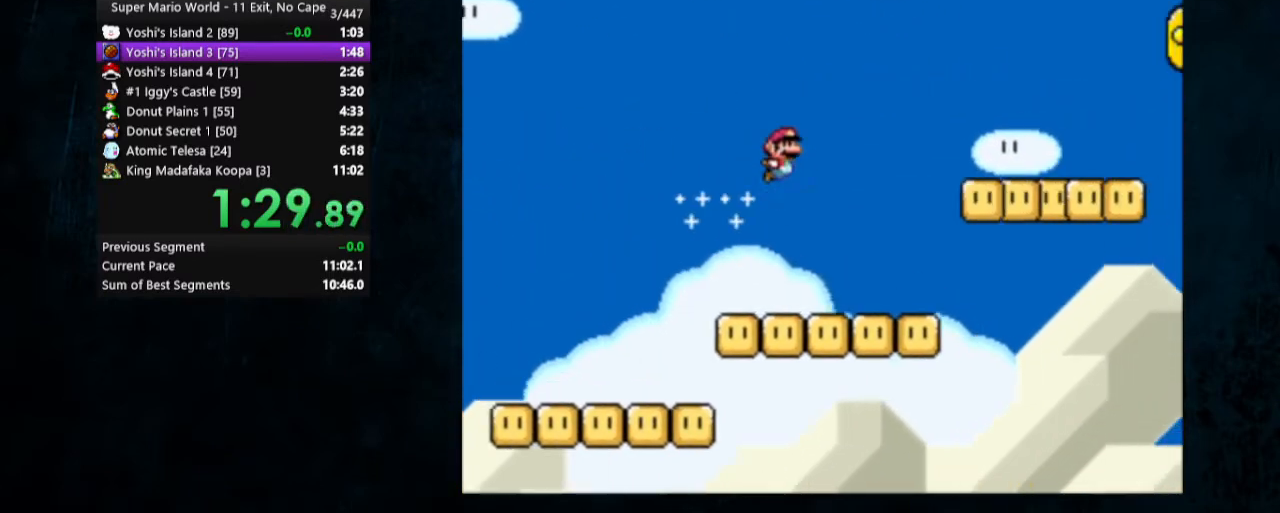
{"buttons": ["Y", "DPAD_RIGHT"], "events": [[267, "B", "up"]]}
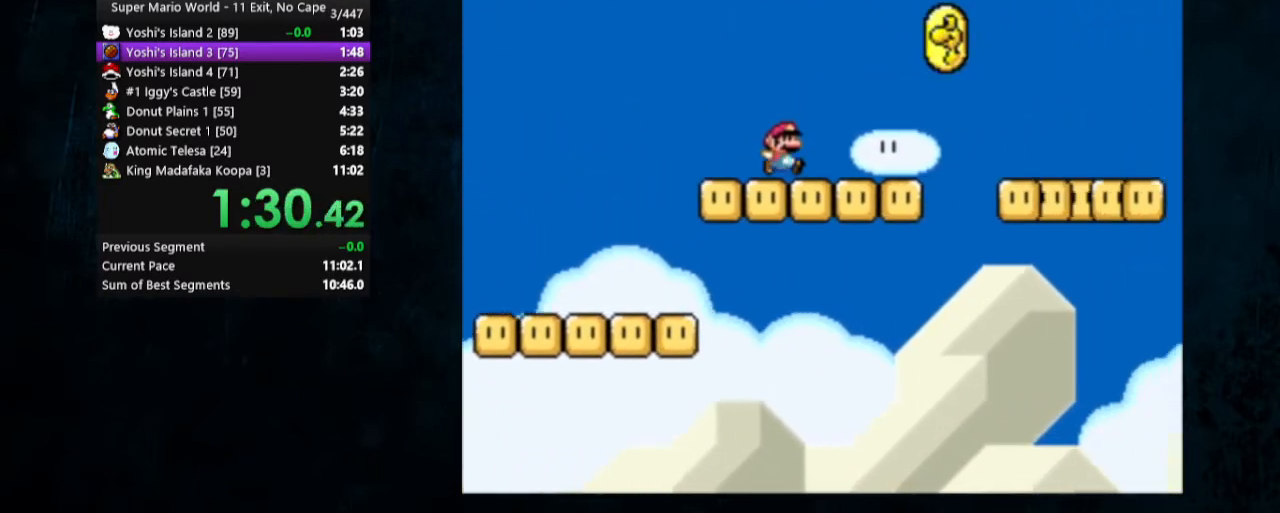
{"buttons": ["B", "Y", "DPAD_RIGHT"], "events": [[100, "B", "down"]]}
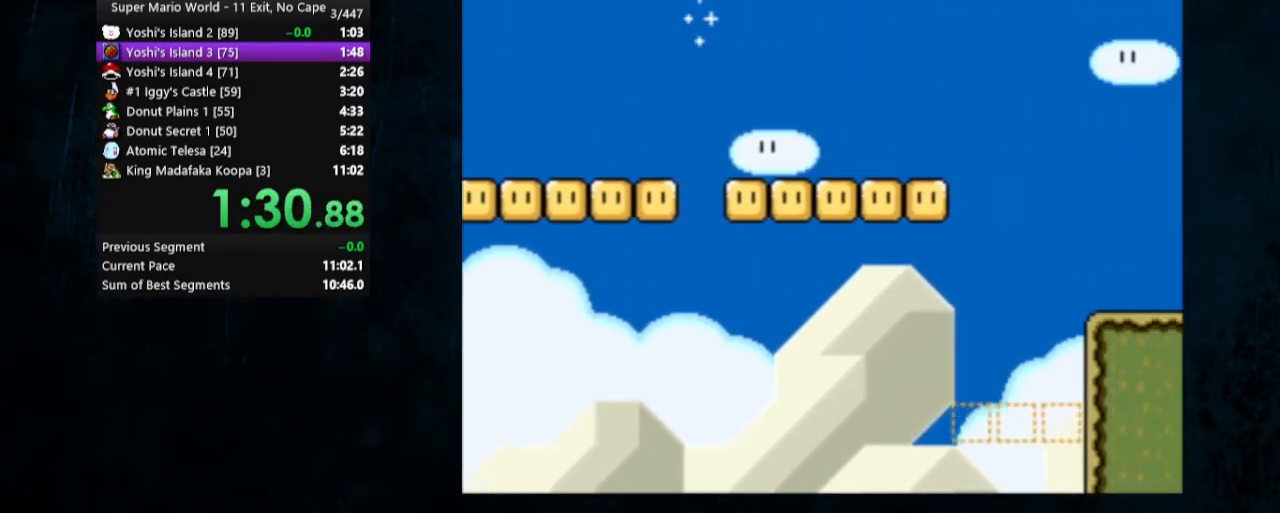
{"buttons": ["X", "Y", "DPAD_RIGHT"], "events": [[33, "B", "up"], [200, "X", "down"]]}
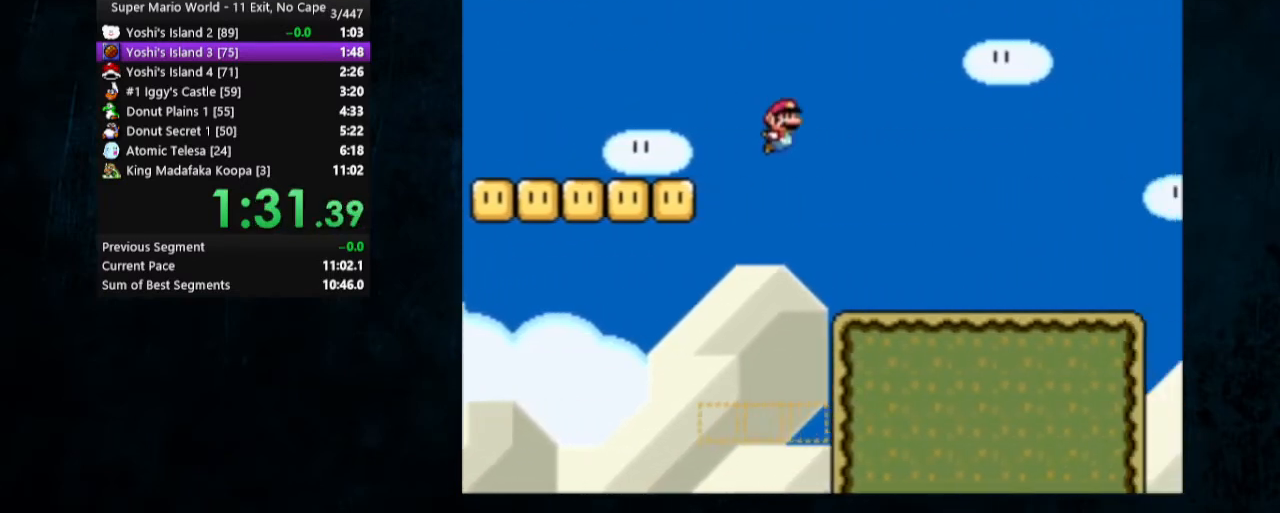
{"buttons": ["X", "Y", "DPAD_RIGHT"], "events": []}
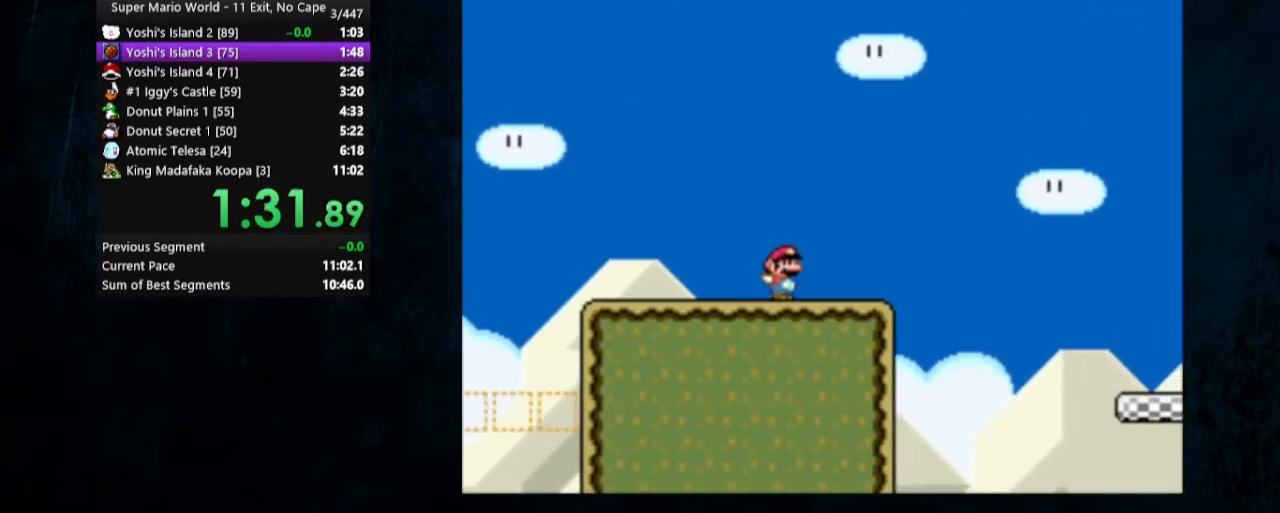
{"buttons": ["A", "X", "Y", "DPAD_RIGHT"], "events": [[100, "A", "down"]]}
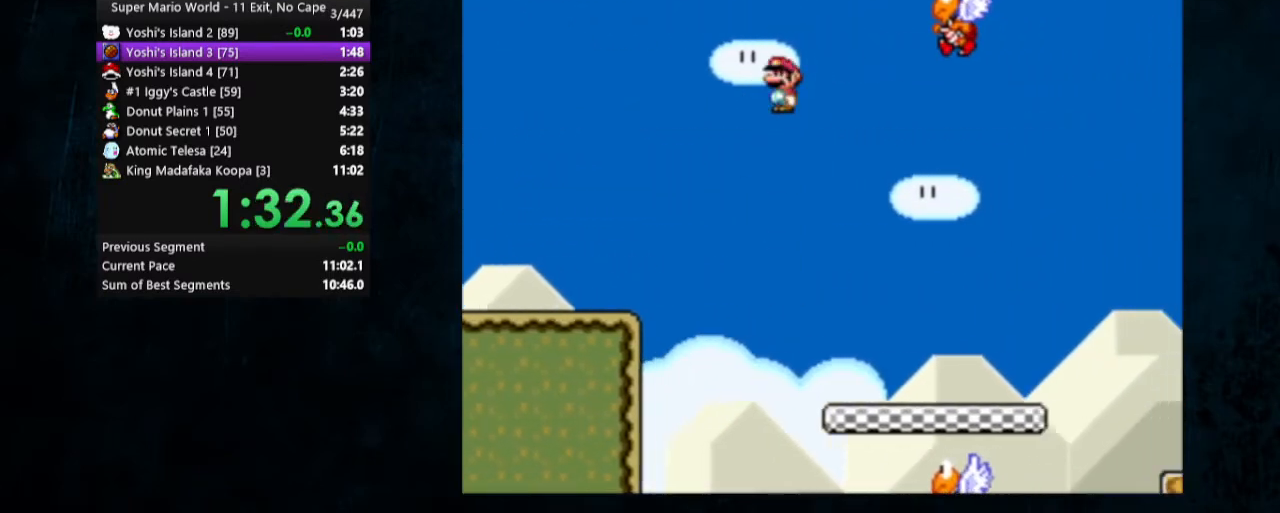
{"buttons": ["Y", "DPAD_RIGHT"], "events": [[233, "A", "up"], [267, "X", "up"]]}
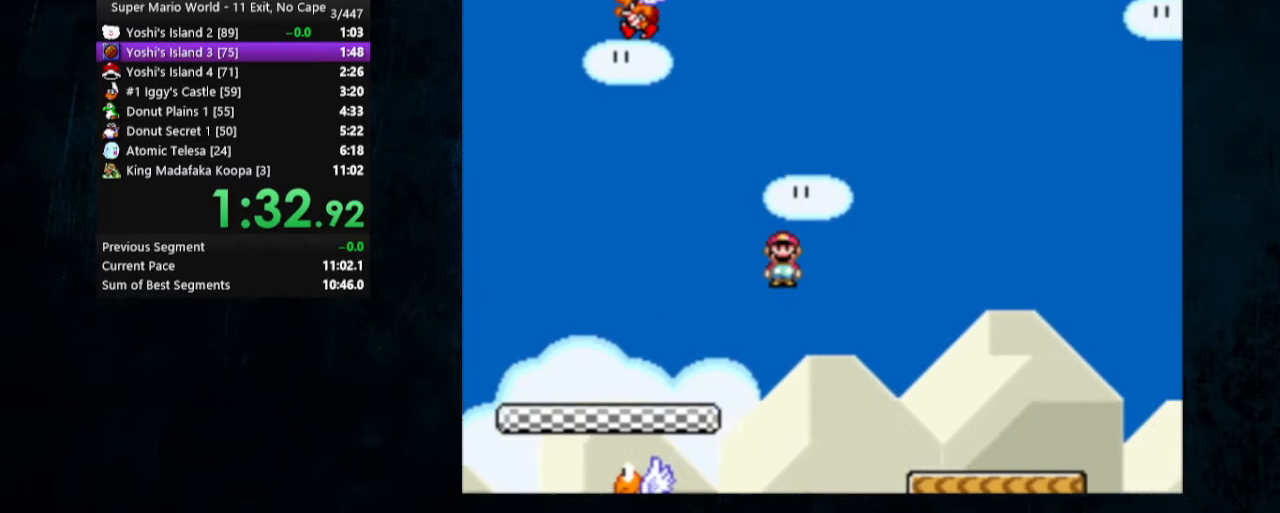
{"buttons": ["A", "X", "Y", "DPAD_RIGHT"], "events": [[467, "X", "down"], [500, "A", "down"]]}
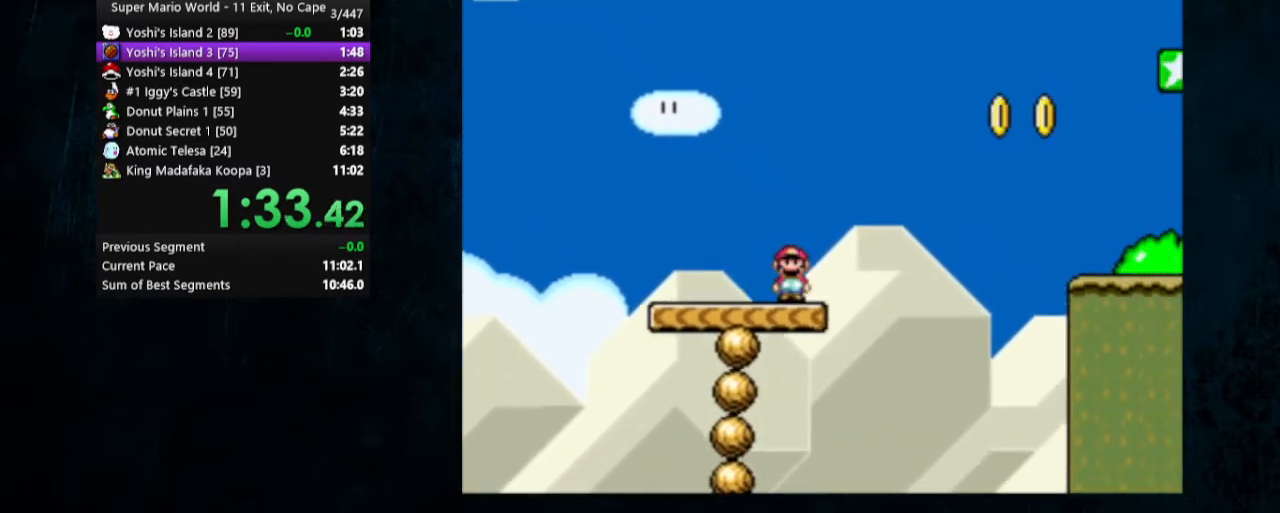
{"buttons": ["Y", "DPAD_RIGHT"], "events": [[100, "A", "up"], [133, "X", "up"]]}
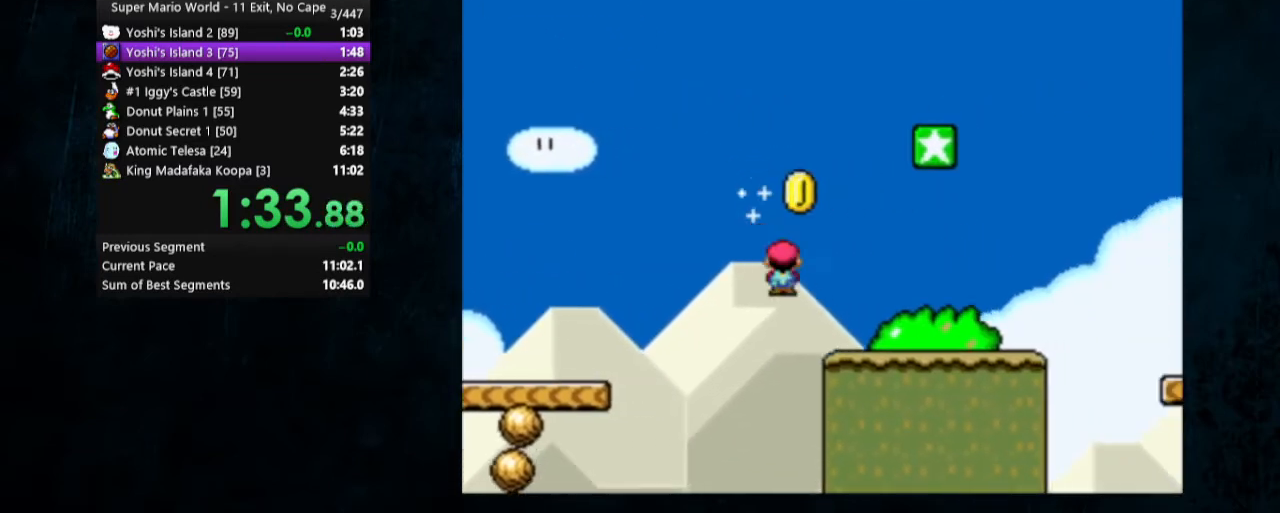
{"buttons": ["Y", "DPAD_RIGHT"], "events": [[100, "X", "down"], [133, "A", "down"], [233, "A", "up"], [267, "X", "up"]]}
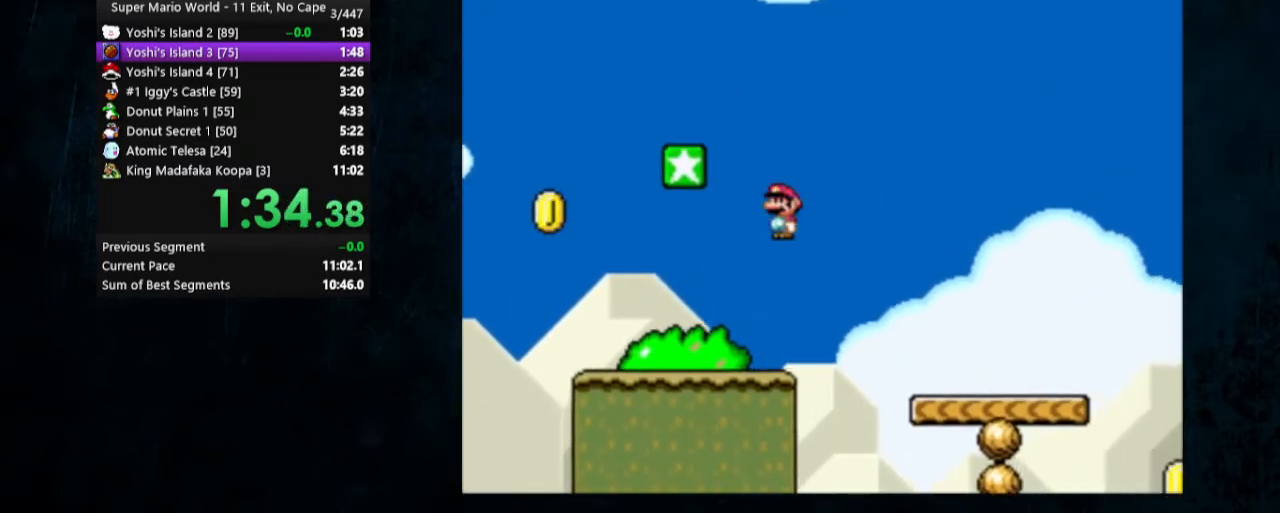
{"buttons": ["A", "X", "Y", "DPAD_RIGHT"], "events": [[433, "X", "down"], [467, "A", "down"]]}
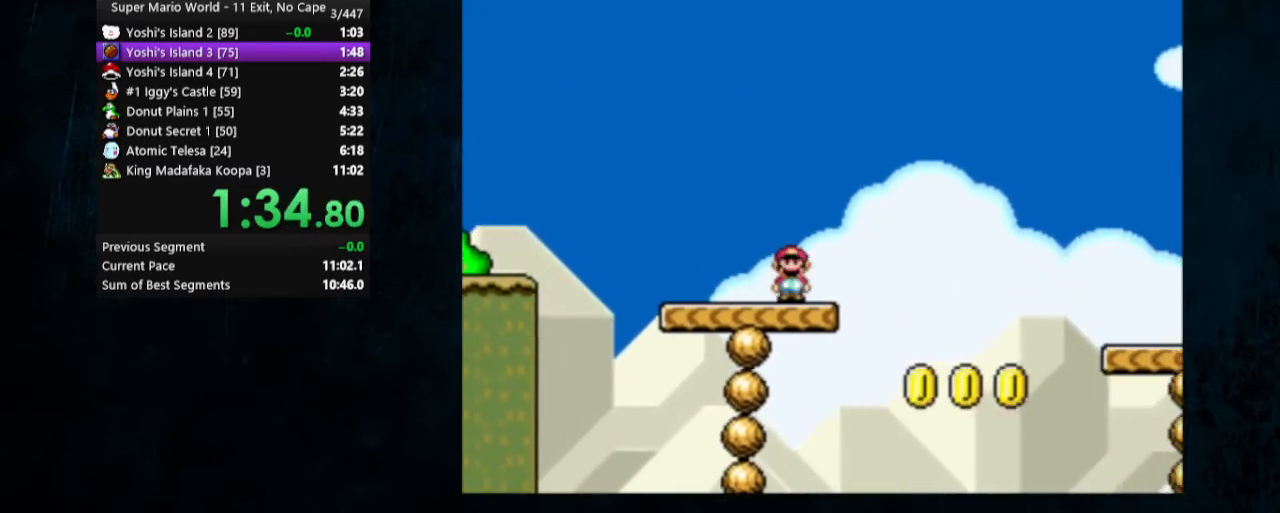
{"buttons": ["Y", "DPAD_RIGHT"], "events": [[67, "A", "up"], [100, "X", "up"]]}
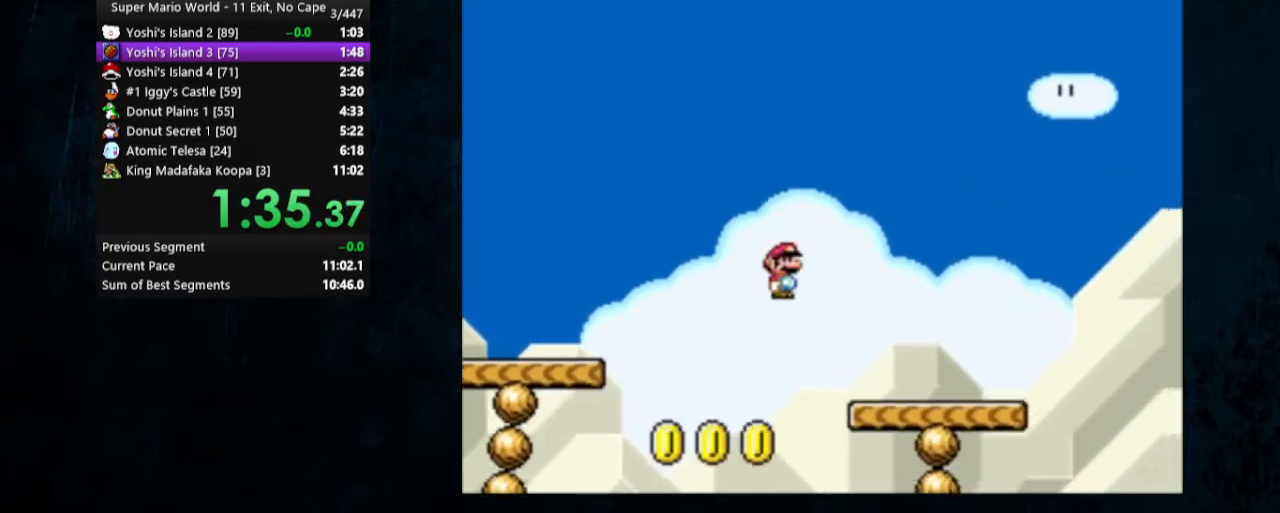
{"buttons": ["B", "Y", "DPAD_RIGHT"], "events": [[433, "B", "down"]]}
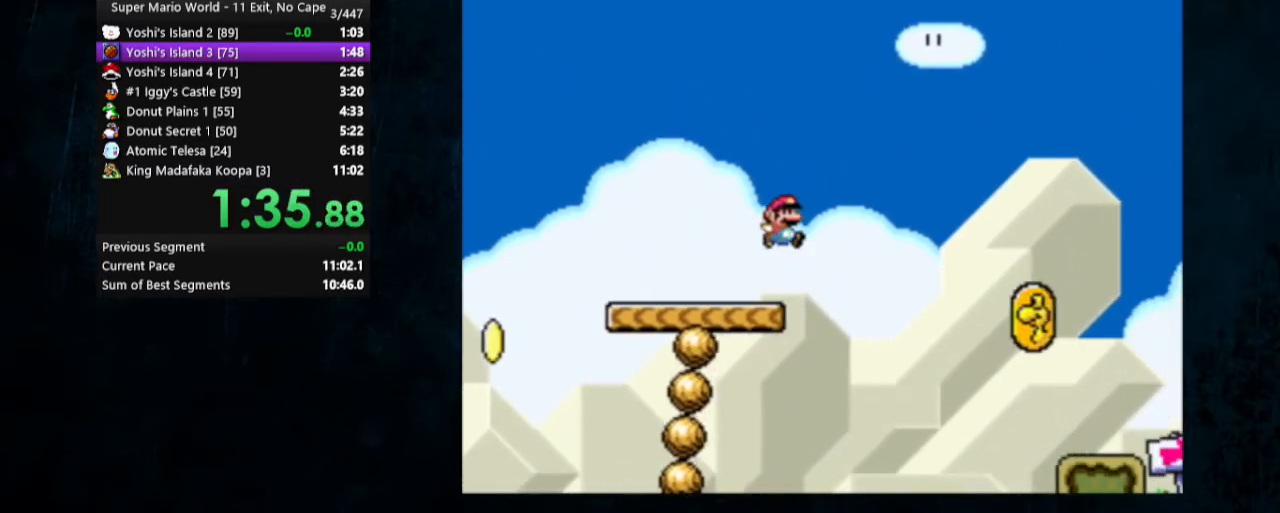
{"buttons": ["B", "Y", "DPAD_RIGHT"], "events": []}
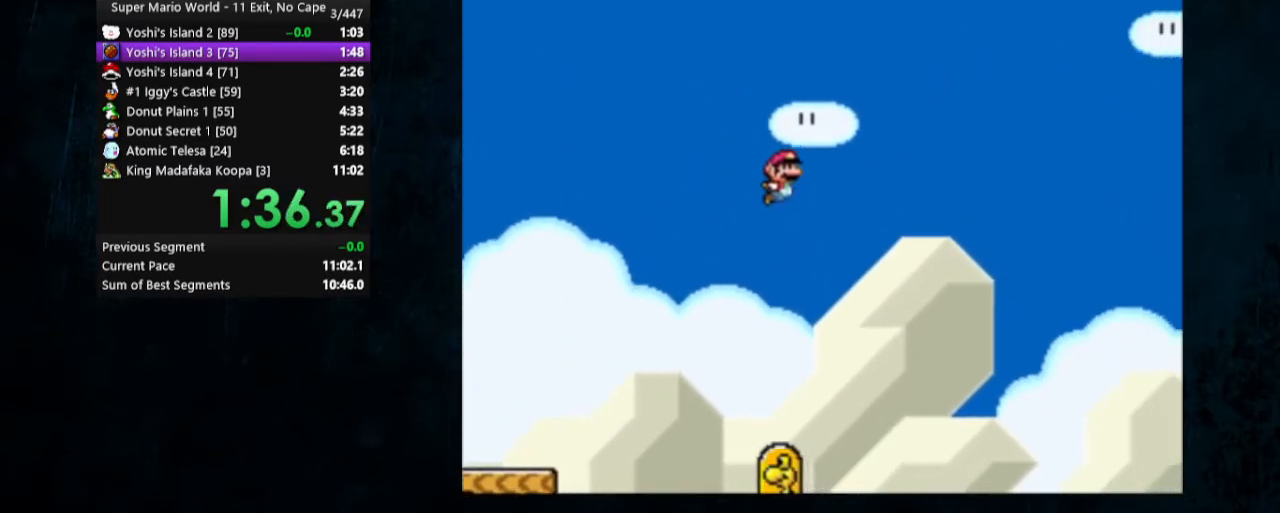
{"buttons": ["B", "Y", "DPAD_RIGHT"], "events": []}
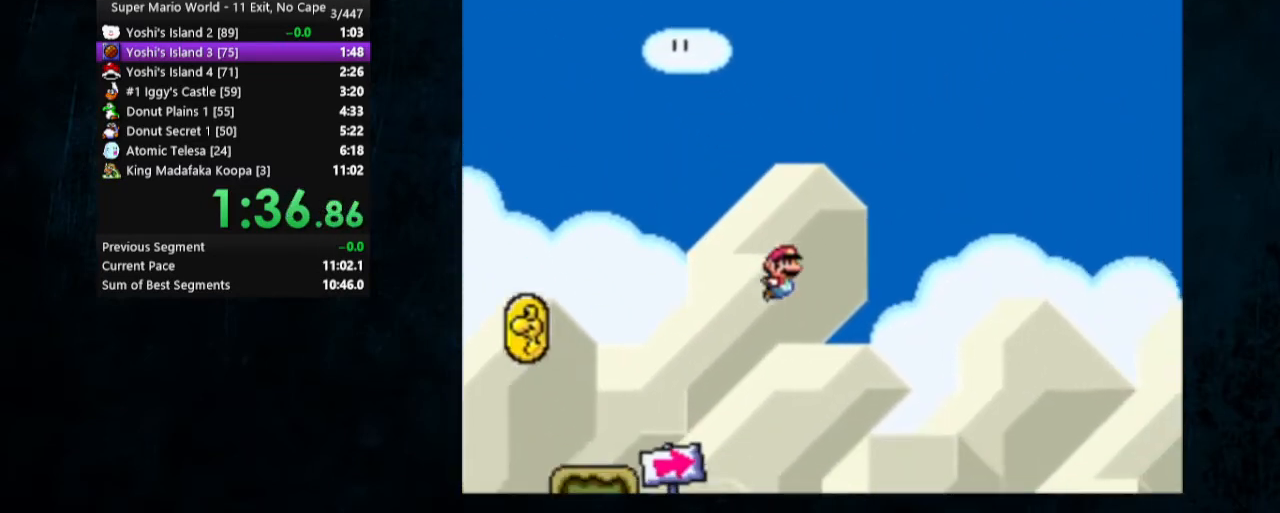
{"buttons": ["Y", "DPAD_RIGHT"], "events": [[200, "B", "up"]]}
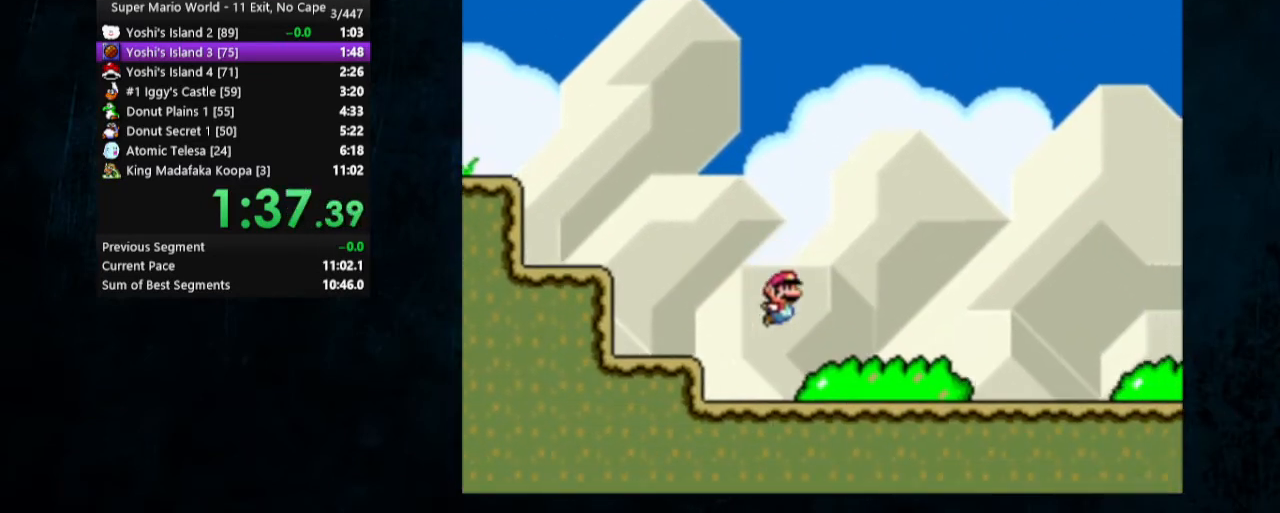
{"buttons": ["A", "X", "Y", "DPAD_RIGHT"], "events": [[200, "X", "down"], [233, "A", "down"]]}
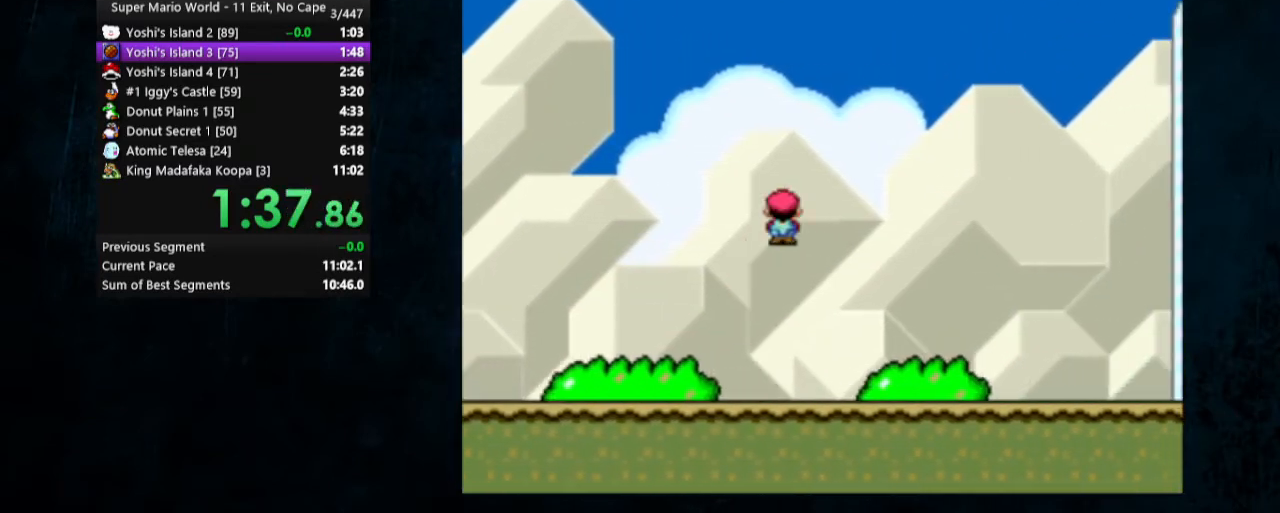
{"buttons": ["A", "X", "Y", "DPAD_RIGHT"], "events": []}
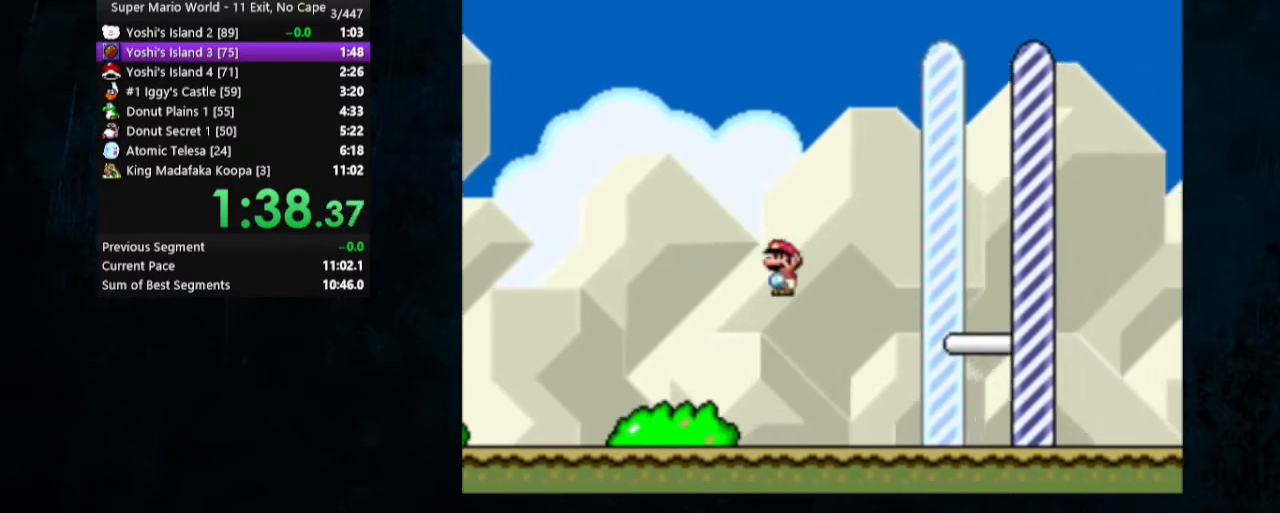
{"buttons": ["X", "Y", "DPAD_RIGHT"], "events": [[267, "A", "up"]]}
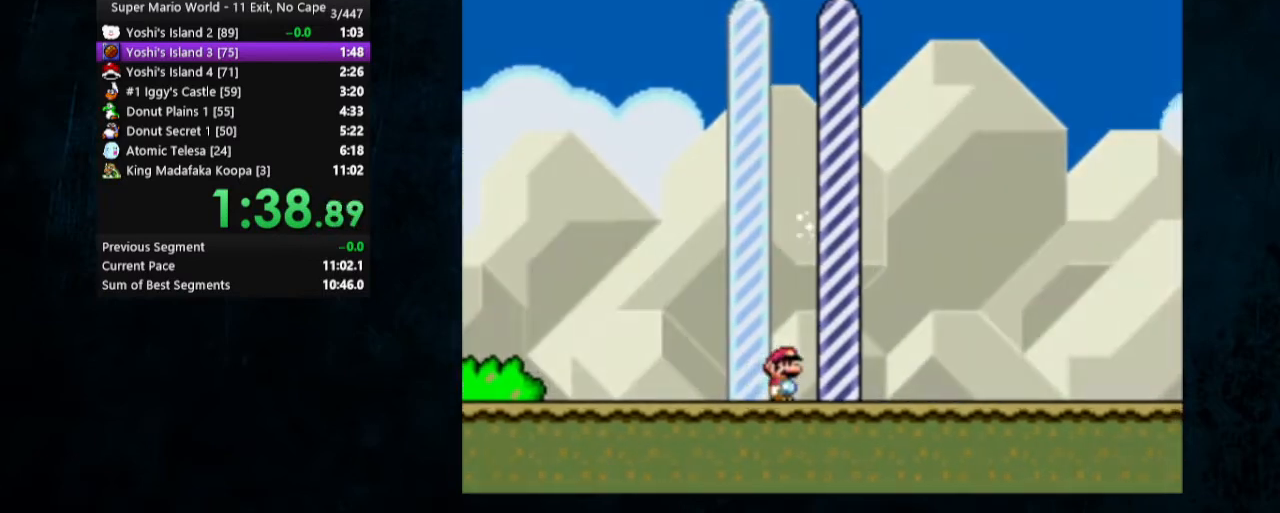
{"buttons": ["B", "DPAD_RIGHT"]}